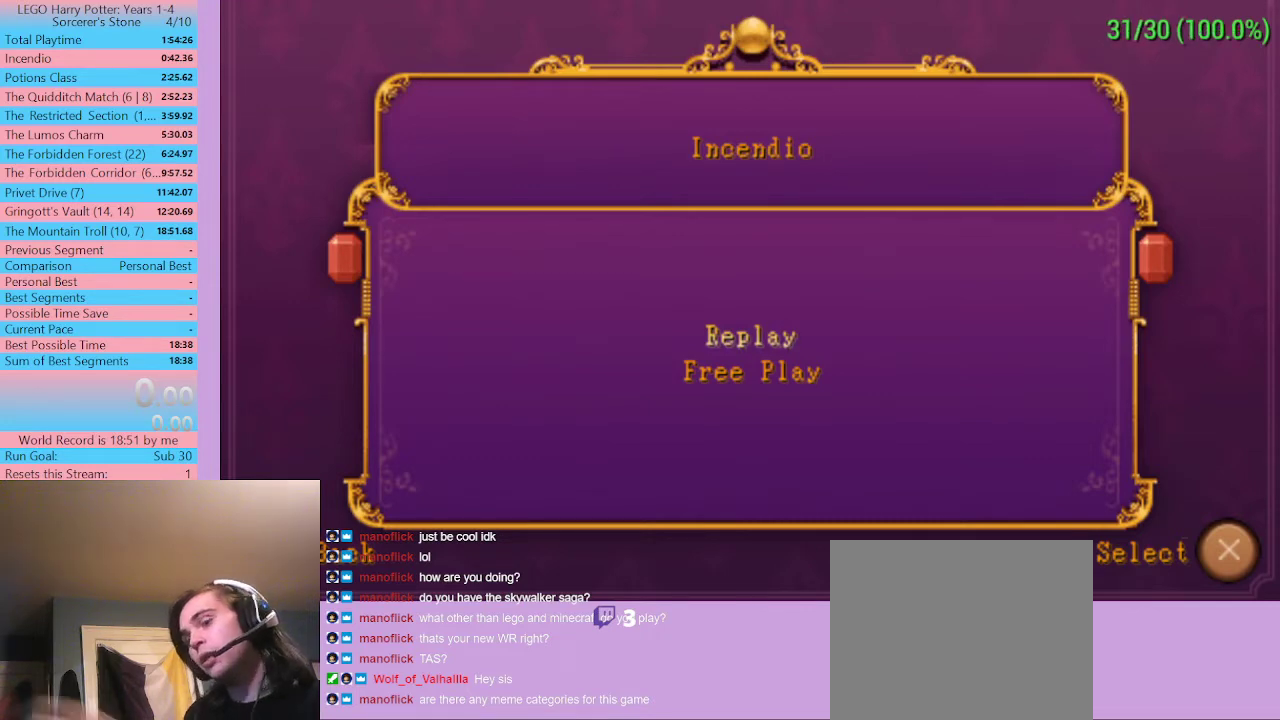
Gameplay with a controller (Xbox layout); each line is a JSON object with the inputs held at the frame after it. "events" lists button and stick changes between this image and that frame as [ms after this image, input, new state], when the widget could be followed in between. Not read: R1.
{"buttons": ["A"], "left_stick": "center", "right_stick": "center", "events": [[500, "A", "down"]]}
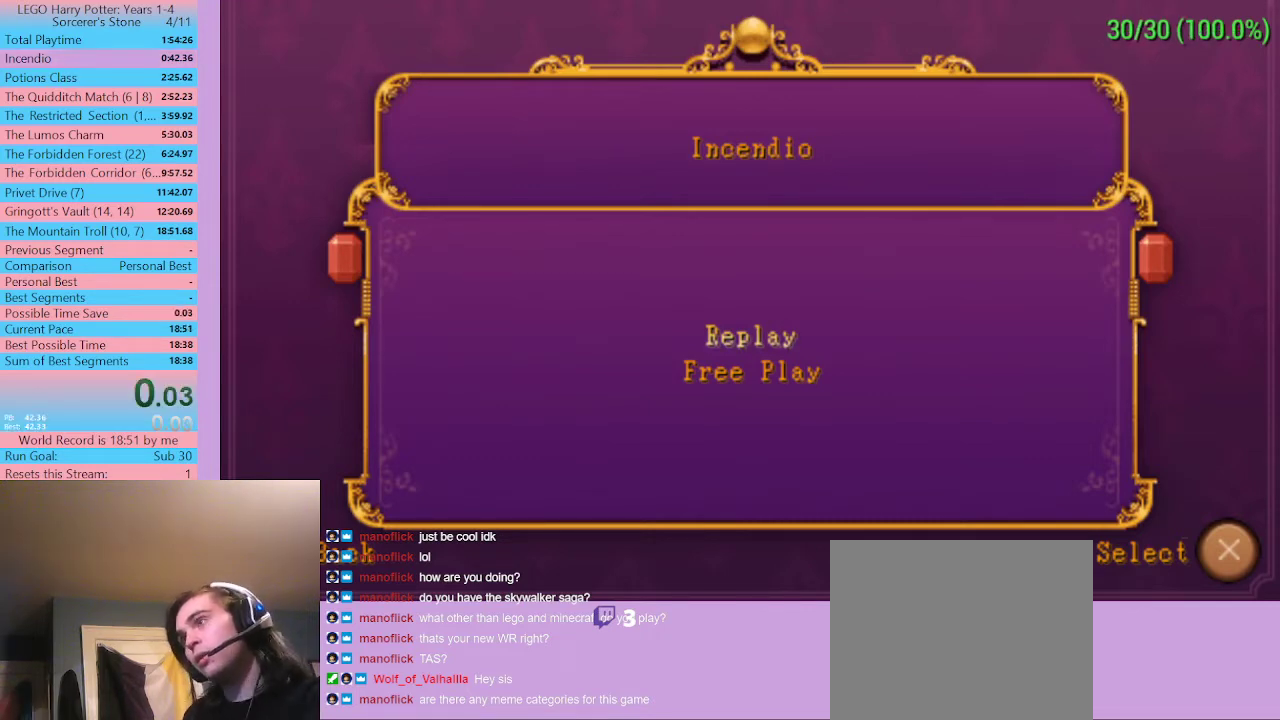
{"buttons": [], "left_stick": "center", "right_stick": "center", "events": [[200, "A", "up"]]}
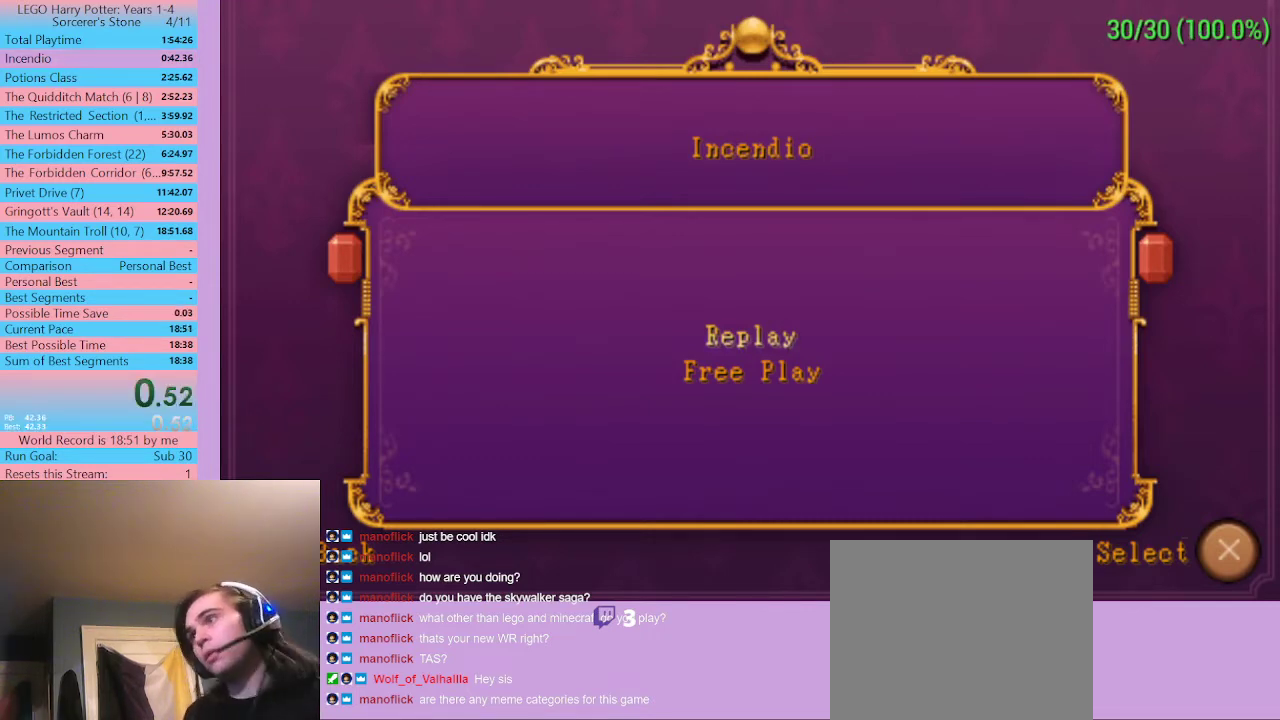
{"buttons": [], "left_stick": "down-right", "right_stick": "center", "events": [[400, "left_stick", "down-right"]]}
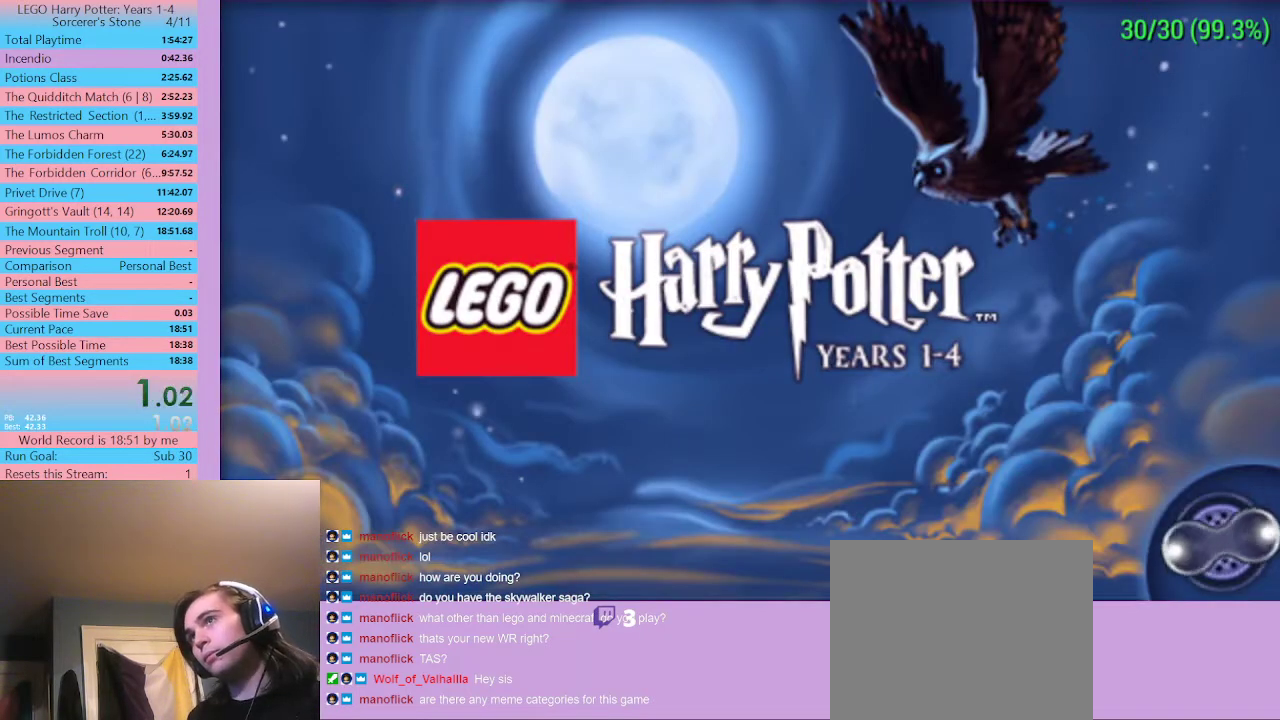
{"buttons": [], "left_stick": "down-right", "right_stick": "center"}
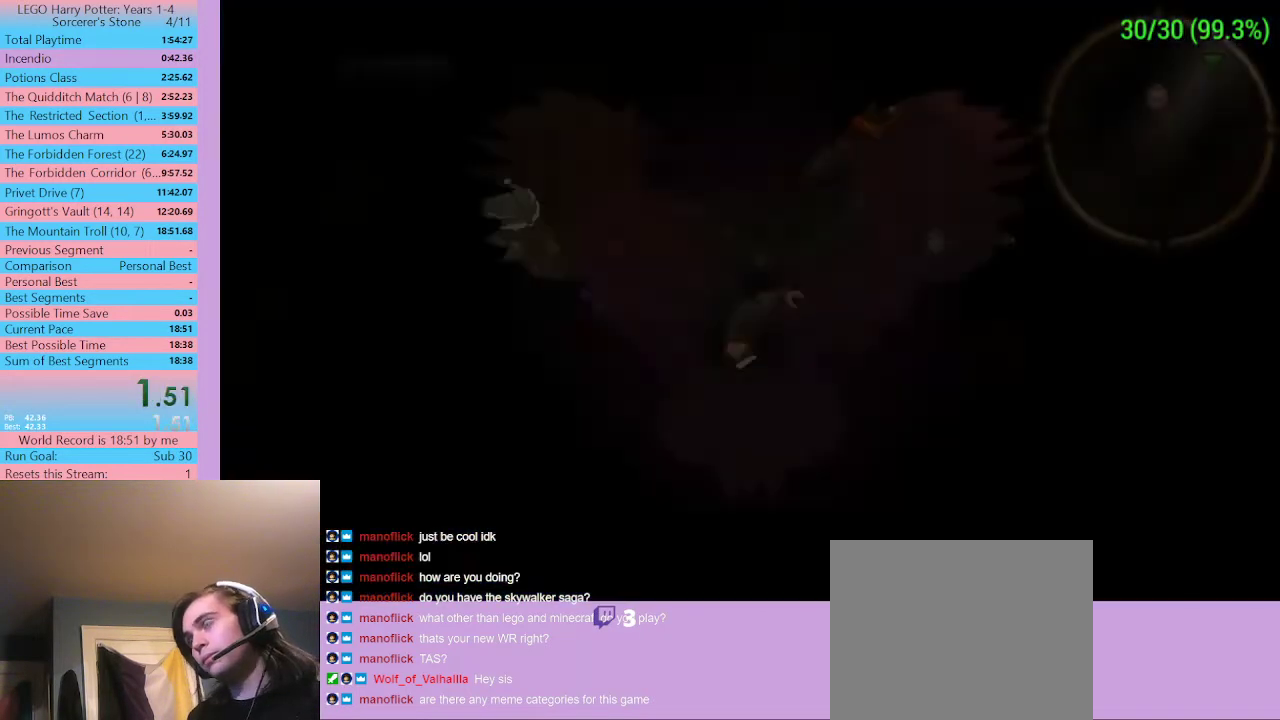
{"buttons": [], "left_stick": "up-right", "right_stick": "center"}
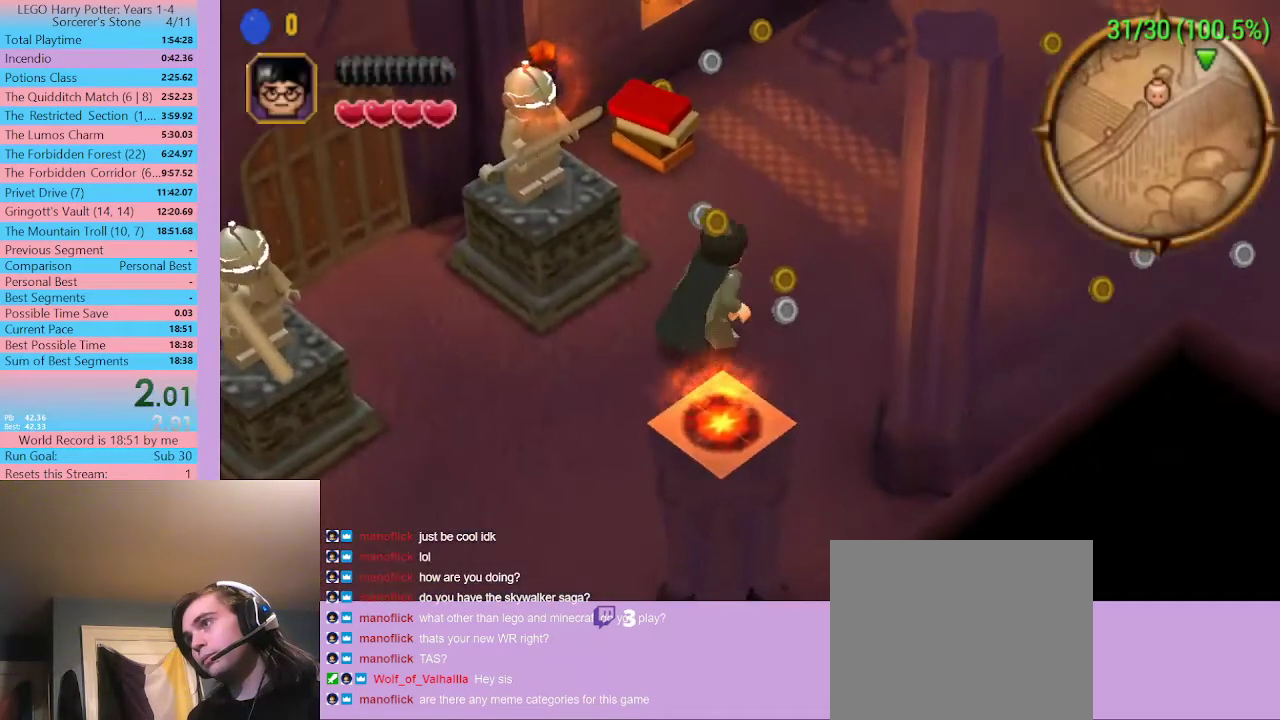
{"buttons": [], "left_stick": "up", "right_stick": "center"}
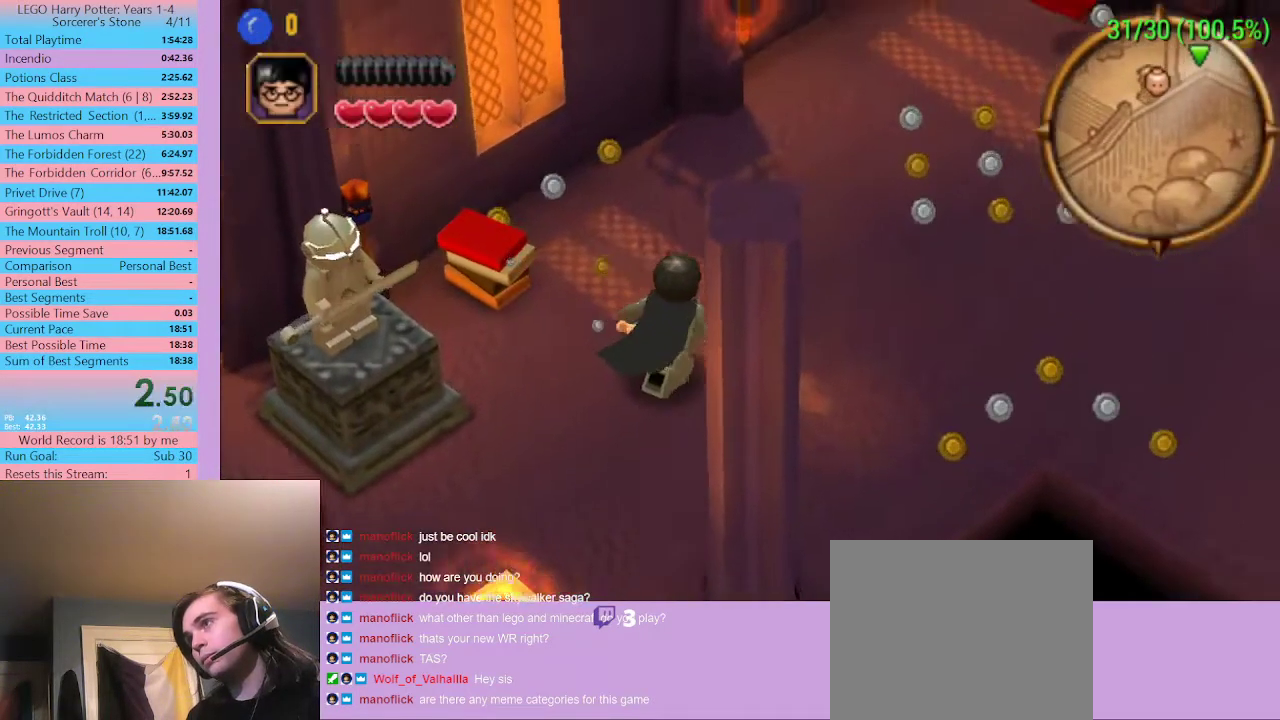
{"buttons": ["SELECT"], "left_stick": "up-right", "right_stick": "center"}
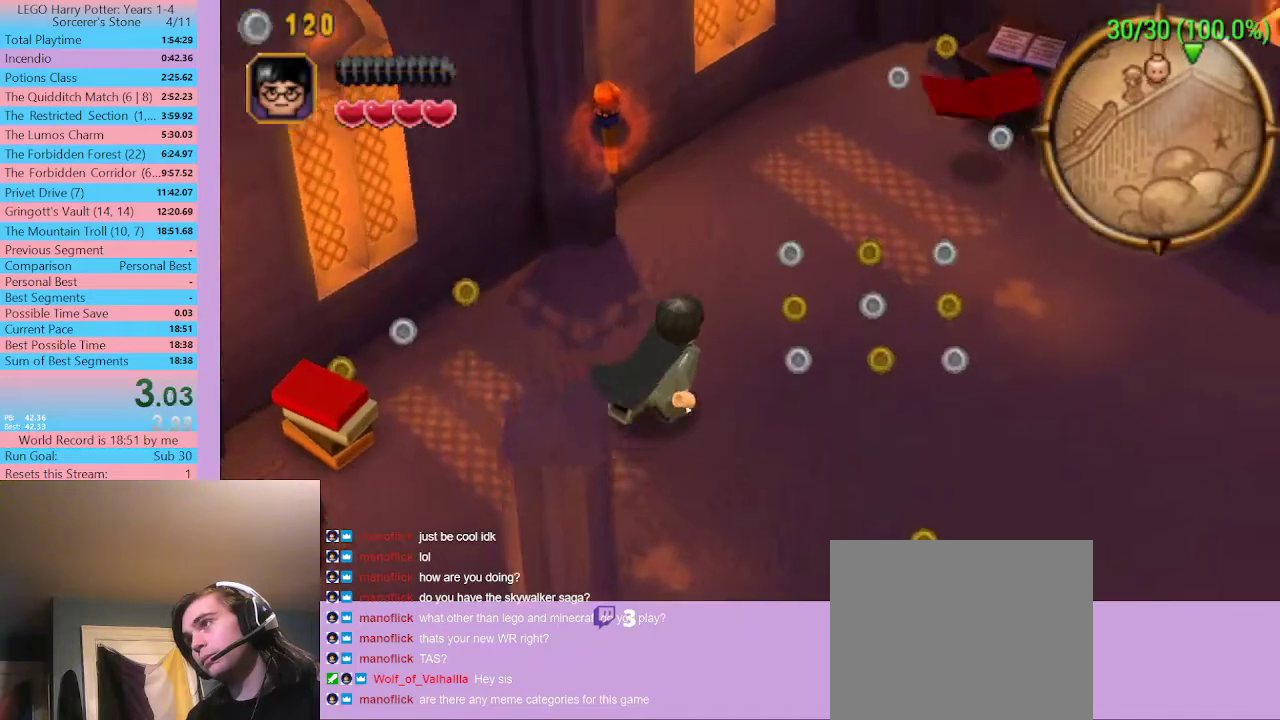
{"buttons": ["SELECT"], "left_stick": "up-right", "right_stick": "center"}
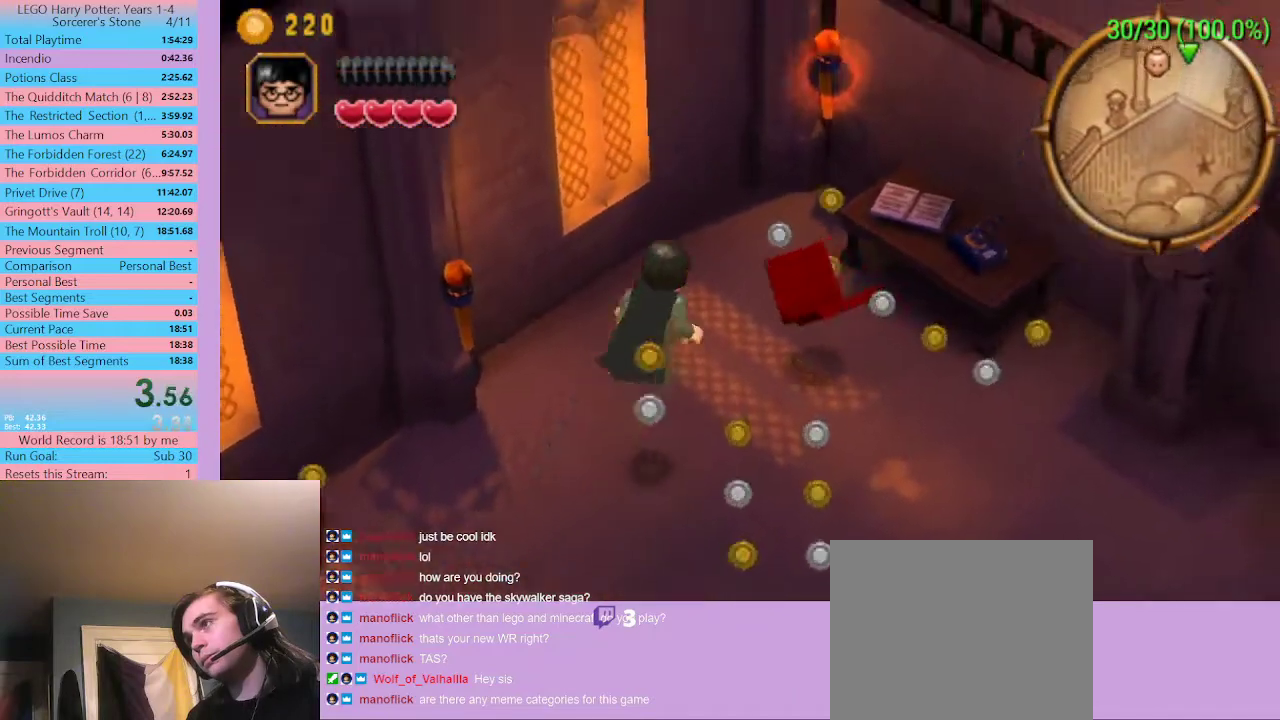
{"buttons": ["SELECT"], "left_stick": "up-right", "right_stick": "center"}
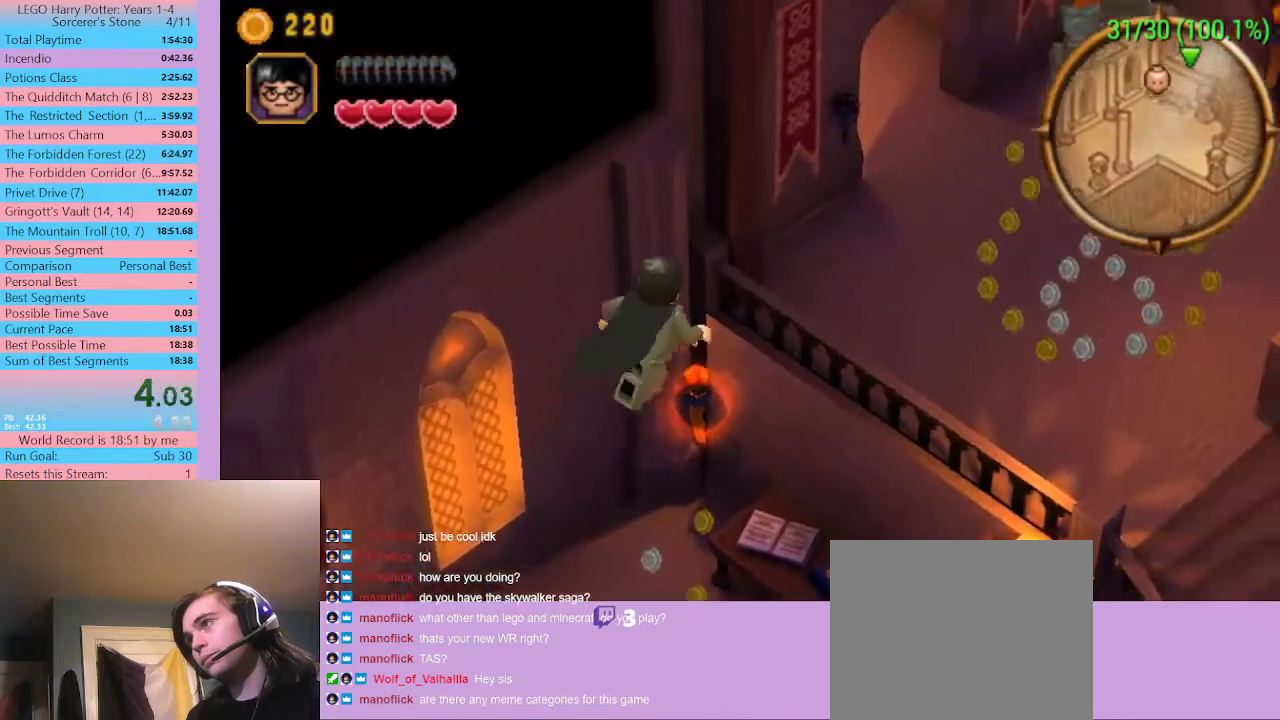
{"buttons": [], "left_stick": "up-right", "right_stick": "center", "events": [[500, "SELECT", "up"]]}
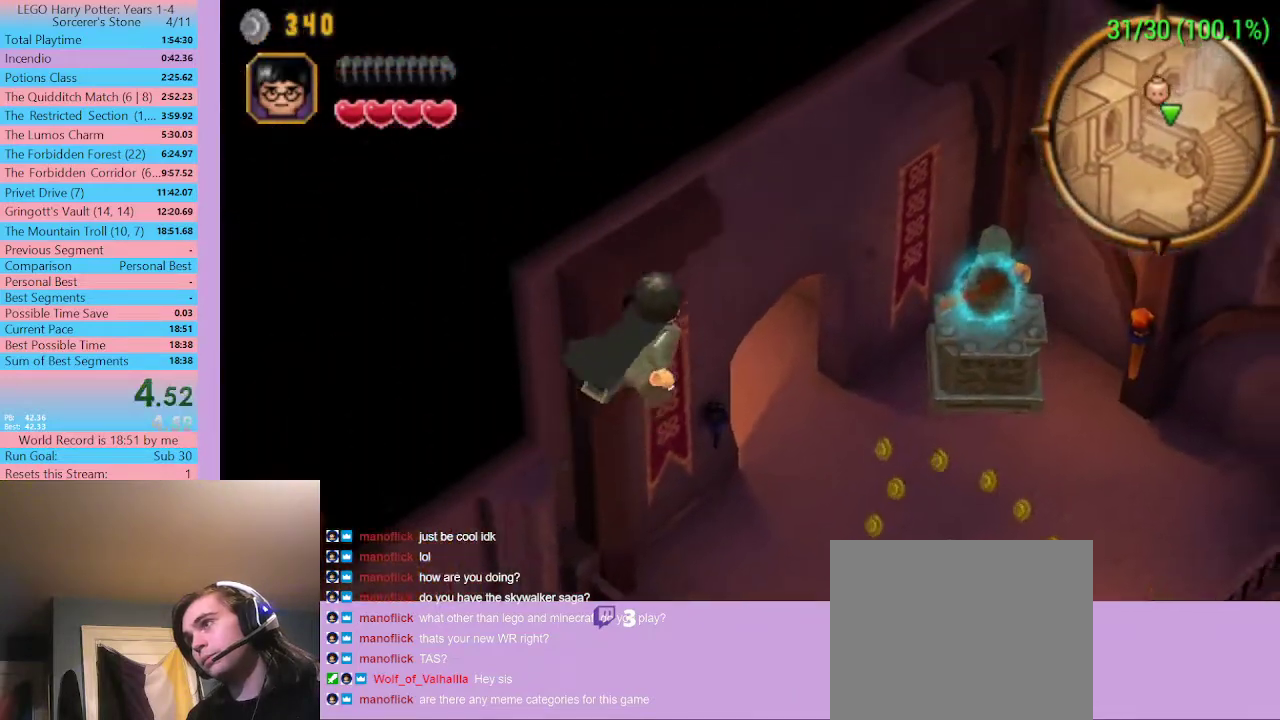
{"buttons": [], "left_stick": "up", "right_stick": "center", "events": [[167, "left_stick", "up"]]}
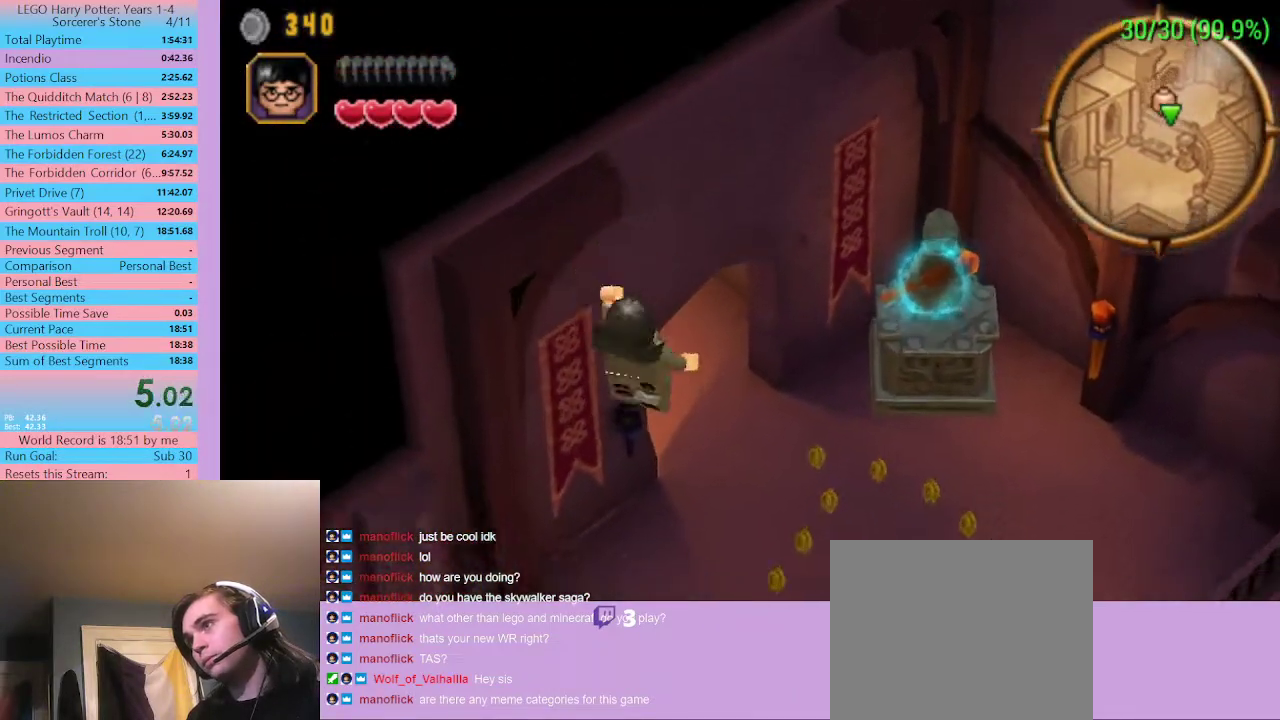
{"buttons": [], "left_stick": "up", "right_stick": "center"}
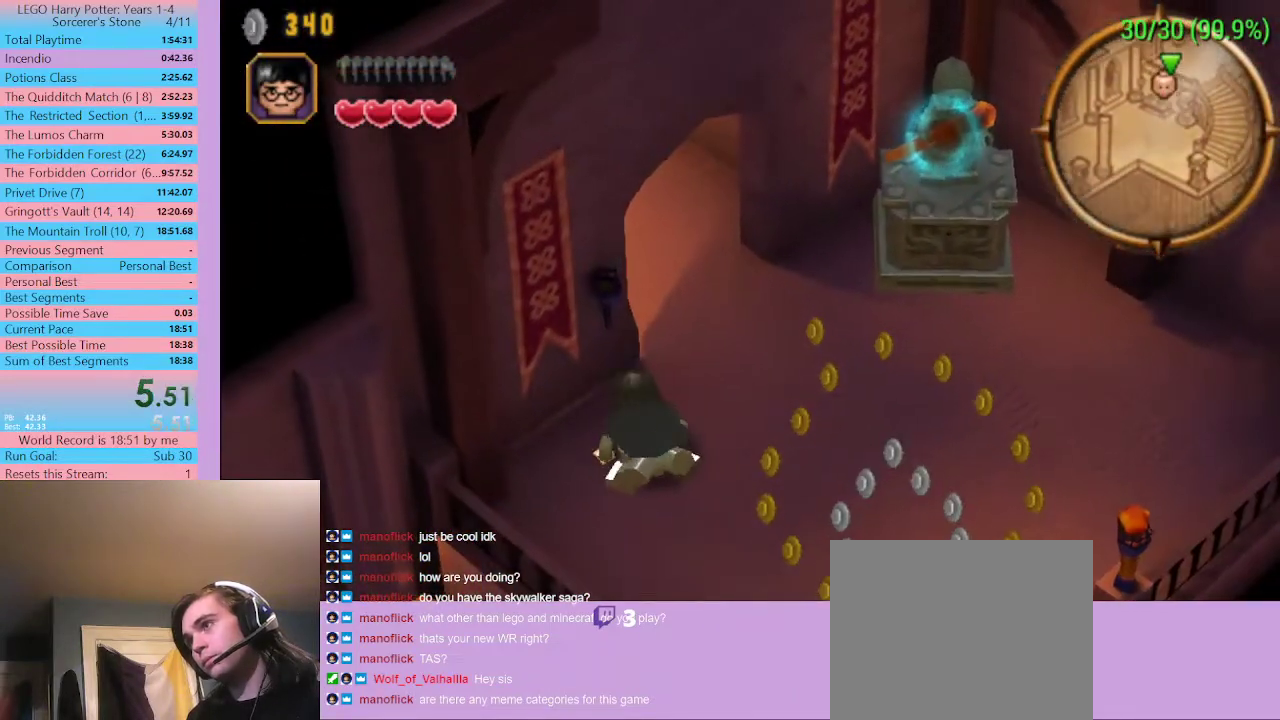
{"buttons": [], "left_stick": "up", "right_stick": "center"}
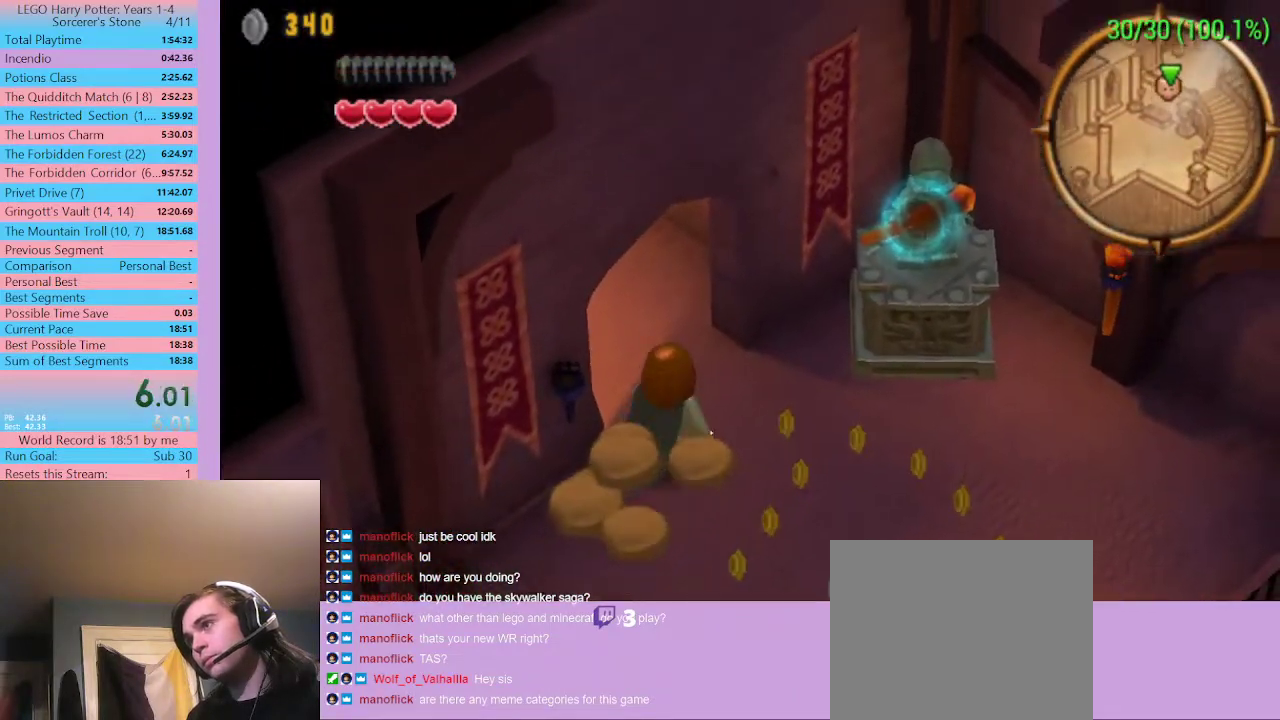
{"buttons": [], "left_stick": "up-left", "right_stick": "center", "events": [[133, "left_stick", "up-left"]]}
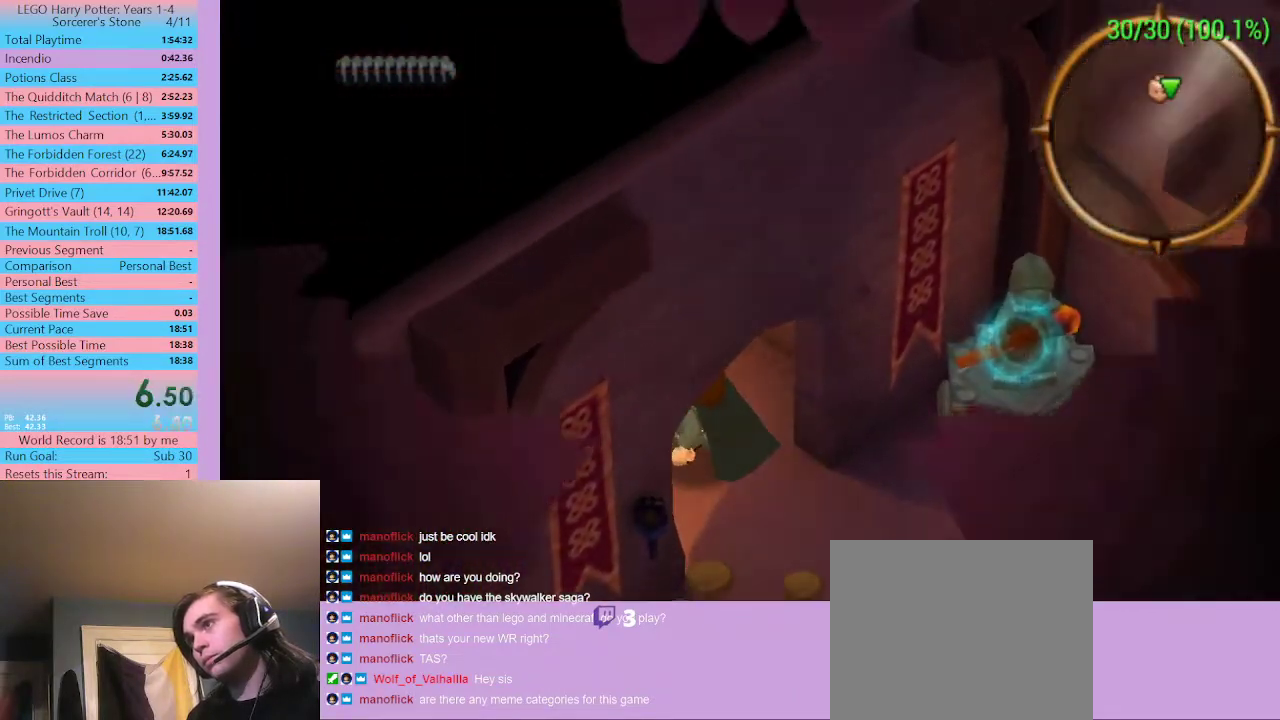
{"buttons": [], "left_stick": "up-left", "right_stick": "center"}
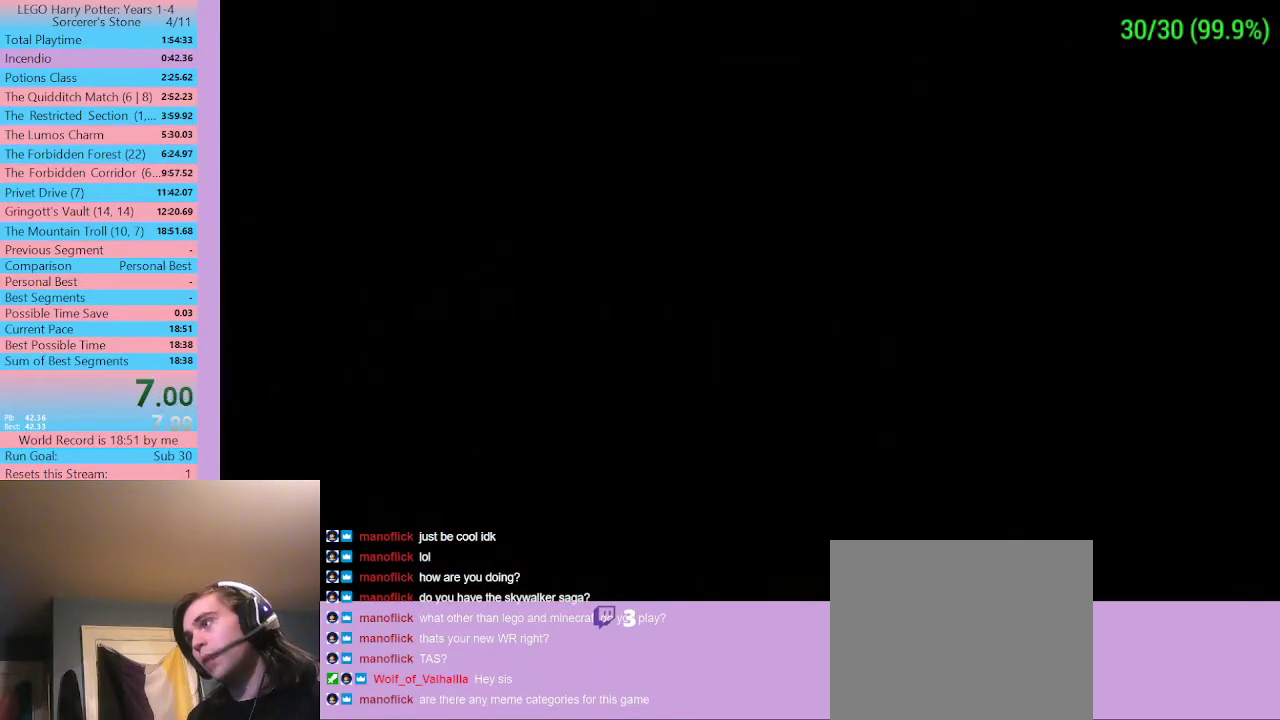
{"buttons": [], "left_stick": "up-left", "right_stick": "center"}
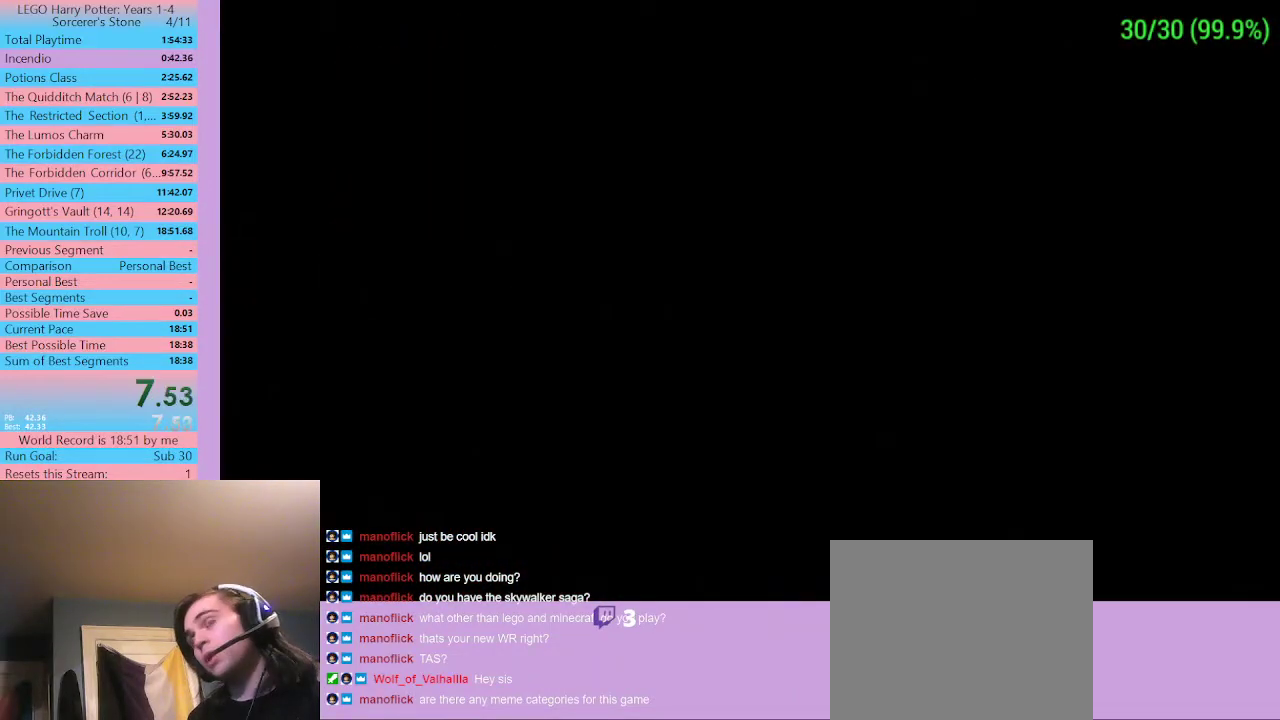
{"buttons": [], "left_stick": "up-left", "right_stick": "center"}
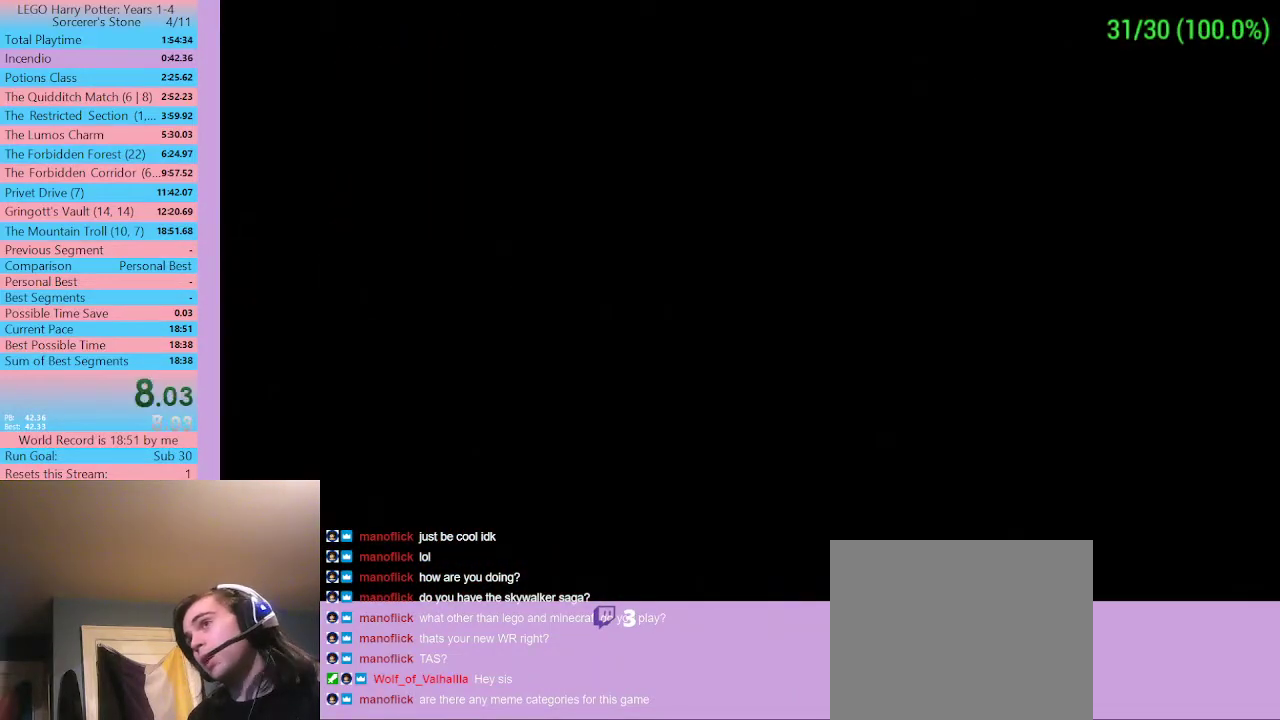
{"buttons": [], "left_stick": "up-left", "right_stick": "center"}
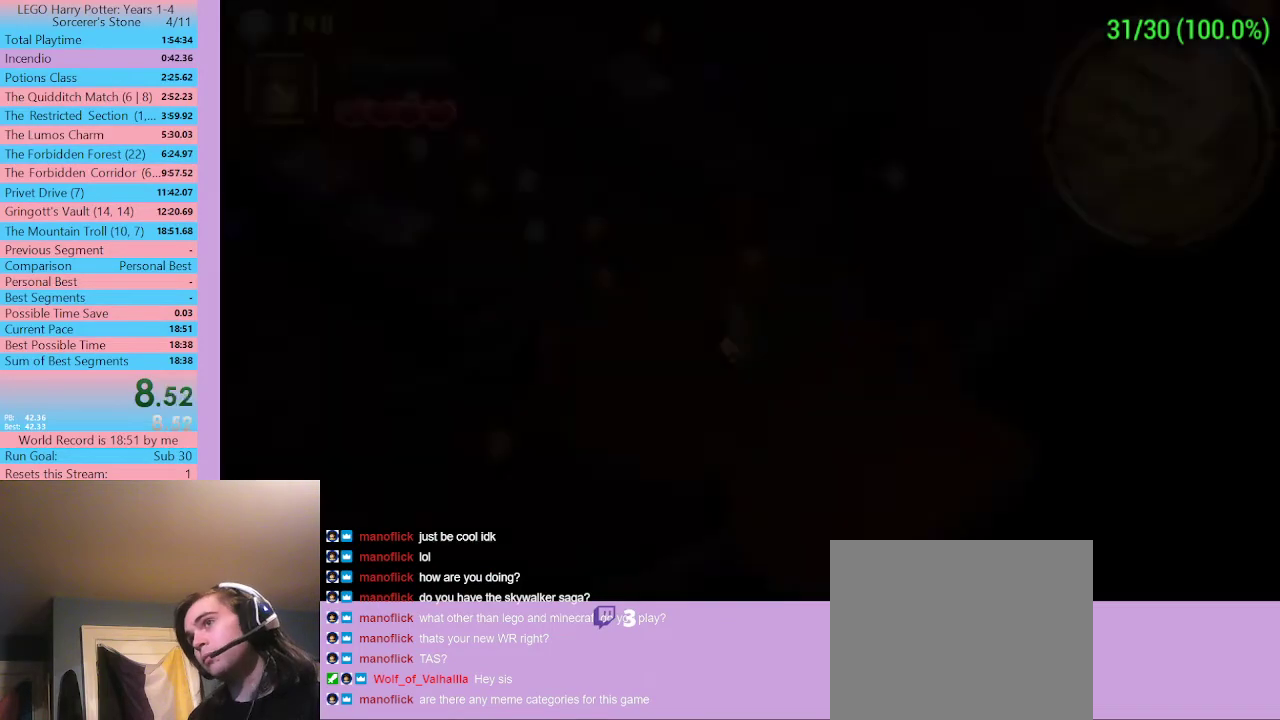
{"buttons": [], "left_stick": "up-left", "right_stick": "center"}
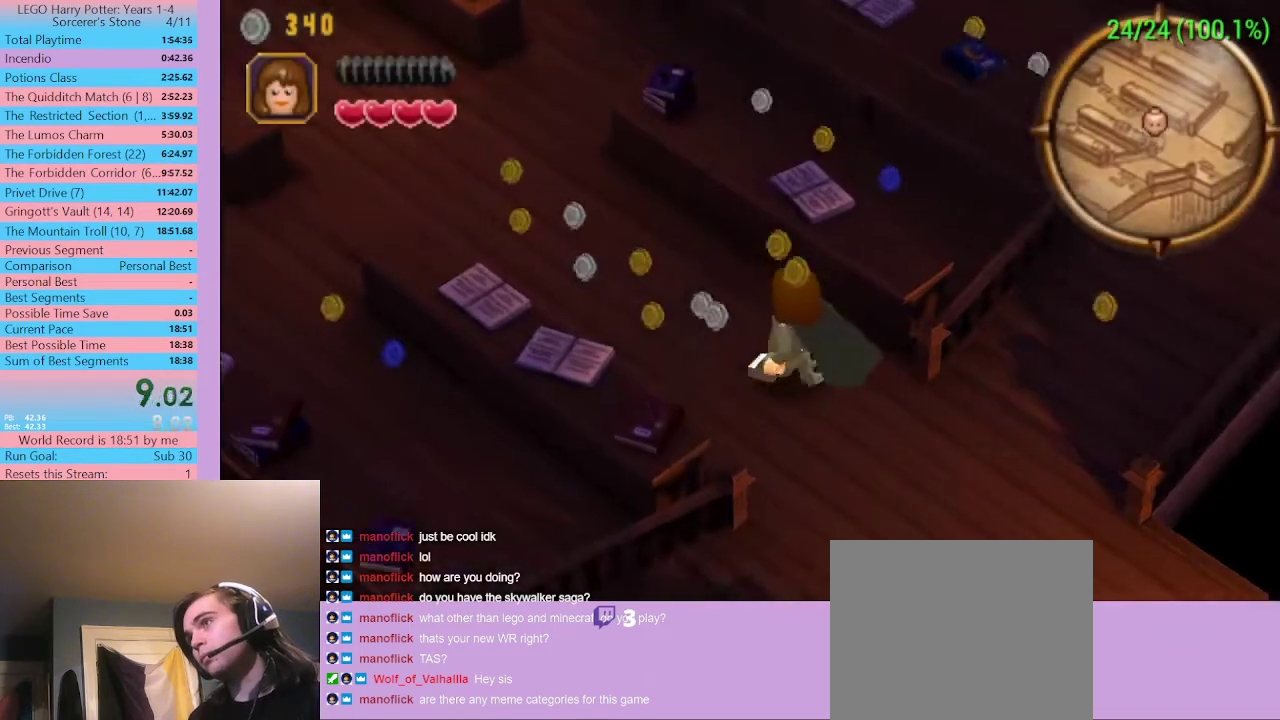
{"buttons": [], "left_stick": "up-left", "right_stick": "center"}
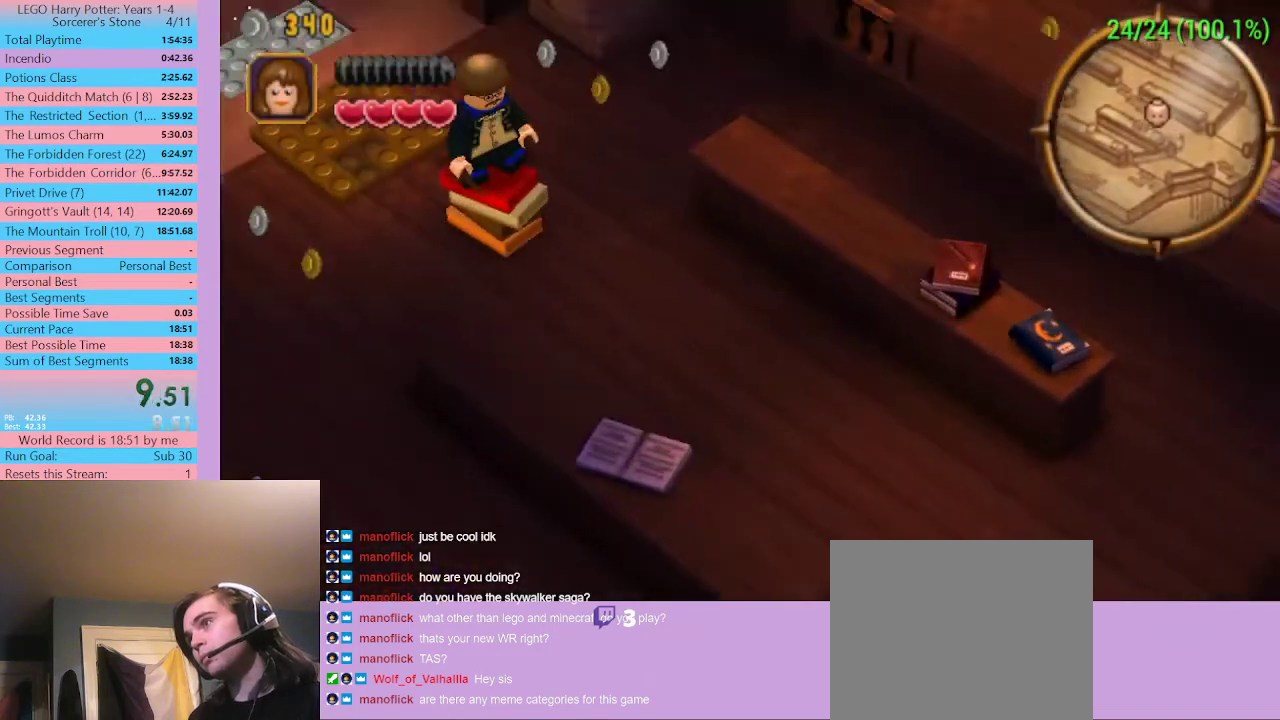
{"buttons": ["A"], "left_stick": "center", "right_stick": "center", "events": [[167, "A", "down"], [167, "left_stick", "center"], [233, "A", "up"], [400, "A", "down"], [433, "A", "up"], [500, "A", "down"]]}
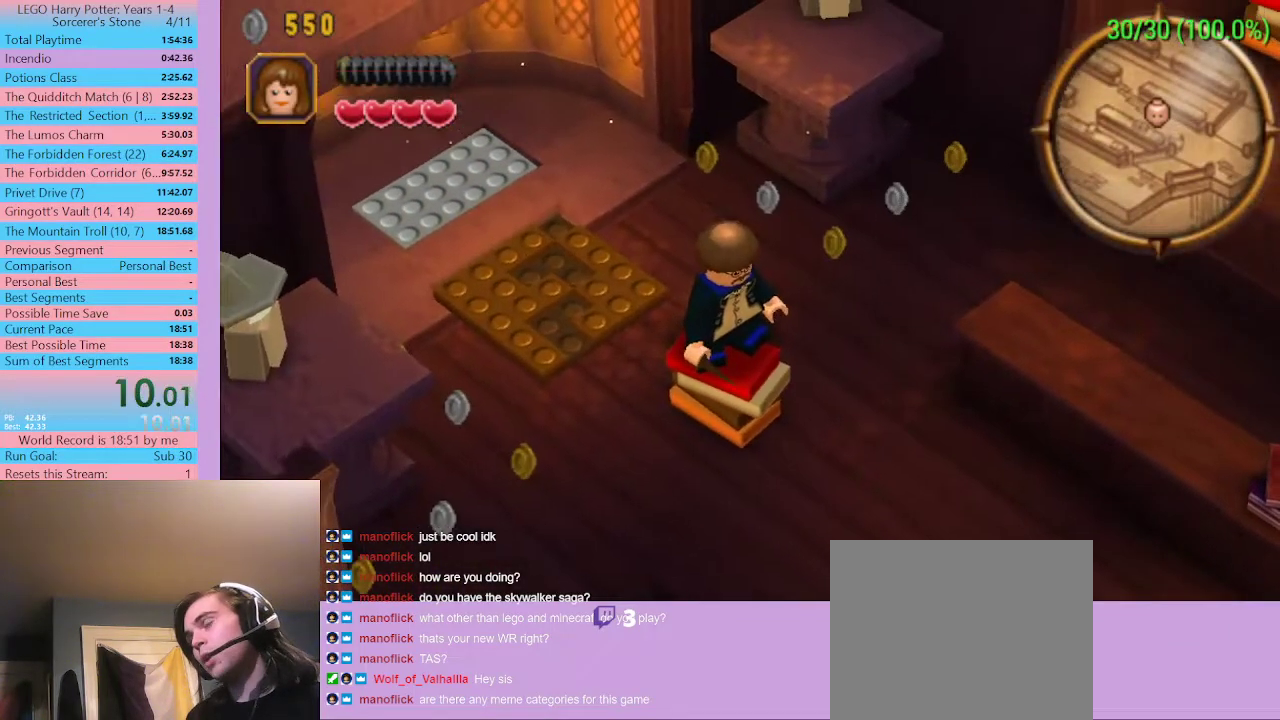
{"buttons": [], "left_stick": "center", "right_stick": "center", "events": [[67, "A", "up"], [100, "A", "down"], [133, "A", "up"], [200, "A", "down"], [267, "A", "up"], [300, "A", "down"], [367, "A", "up"], [433, "A", "down"], [467, "A", "up"]]}
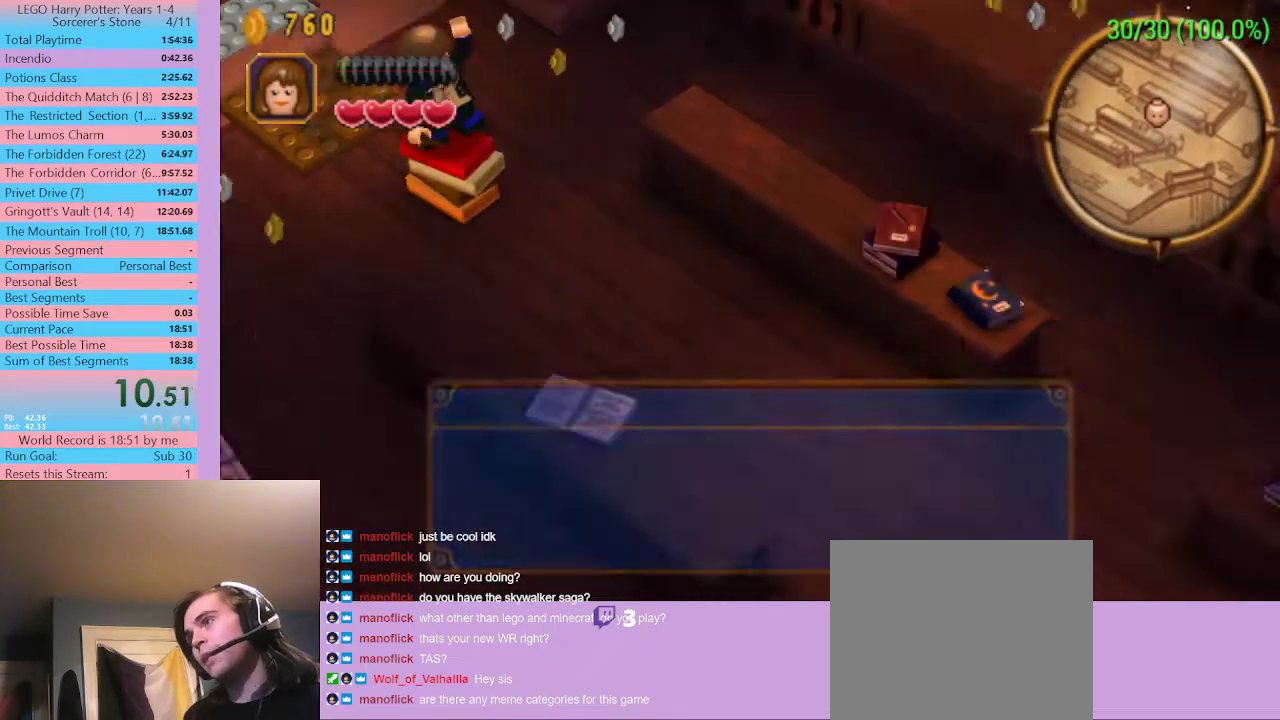
{"buttons": [], "left_stick": "center", "right_stick": "center", "events": [[33, "A", "down"], [100, "A", "up"], [267, "A", "down"], [300, "A", "up"]]}
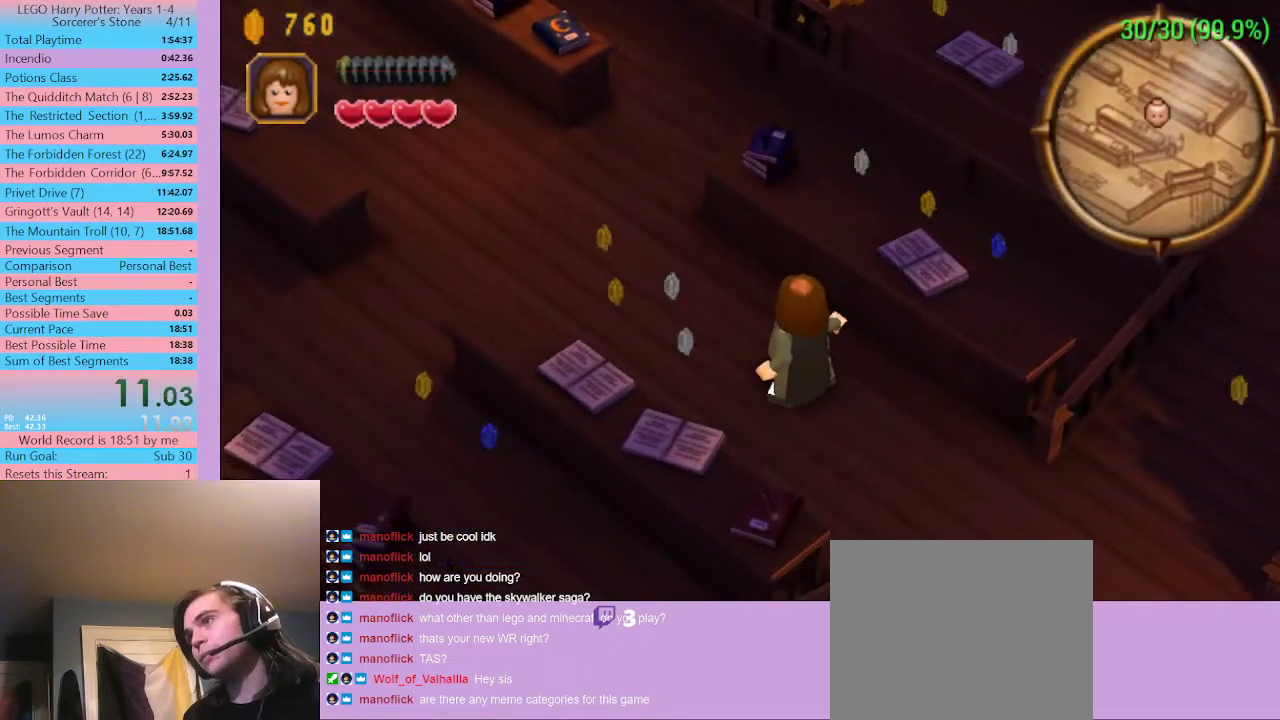
{"buttons": [], "left_stick": "center", "right_stick": "center", "events": [[167, "A", "down"], [233, "A", "up"], [300, "A", "down"], [367, "A", "up"], [433, "A", "down"], [467, "A", "up"]]}